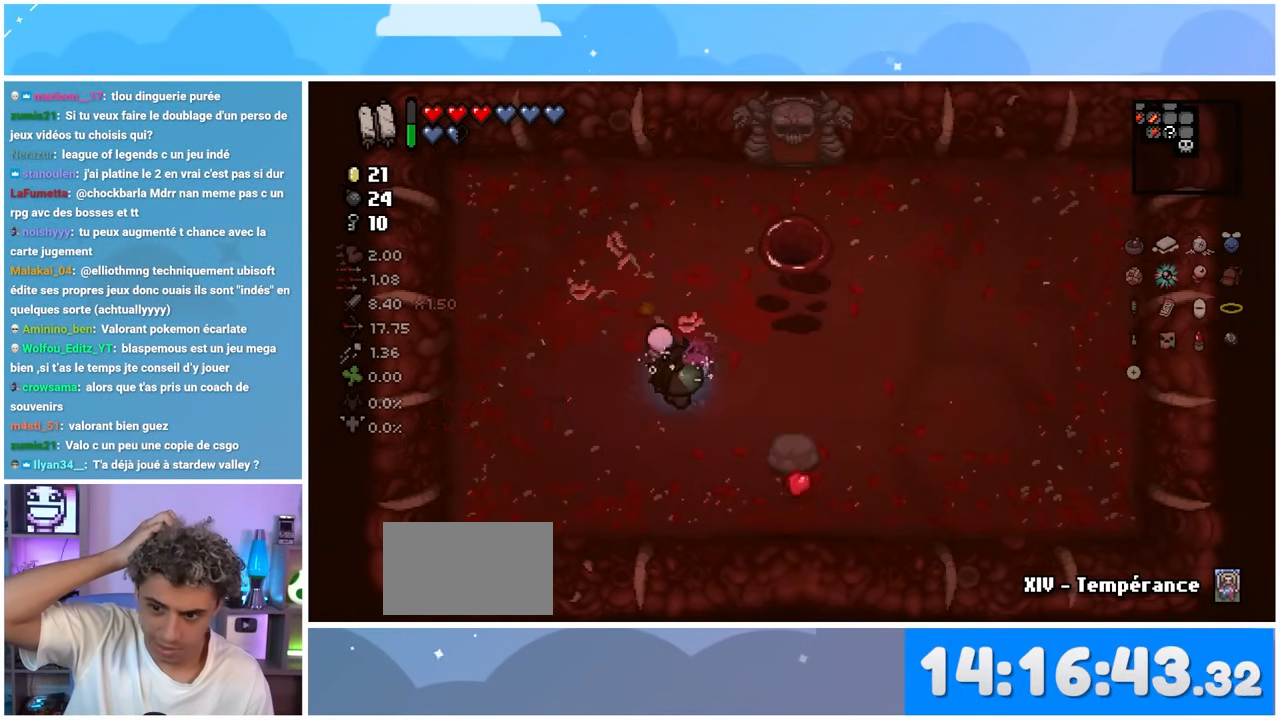
Gameplay with a controller (Xbox layout); each line is a JSON object with the inputs held at the frame after it. "events" lists button and stick changes between this image and that frame as [ms after this image, input, new state], when the widget could be followed in between. Not read: L3 R3.
{"buttons": [], "left_stick": "center", "right_stick": "center", "events": [[50, "left_stick", "down-right"], [200, "left_stick", "center"]]}
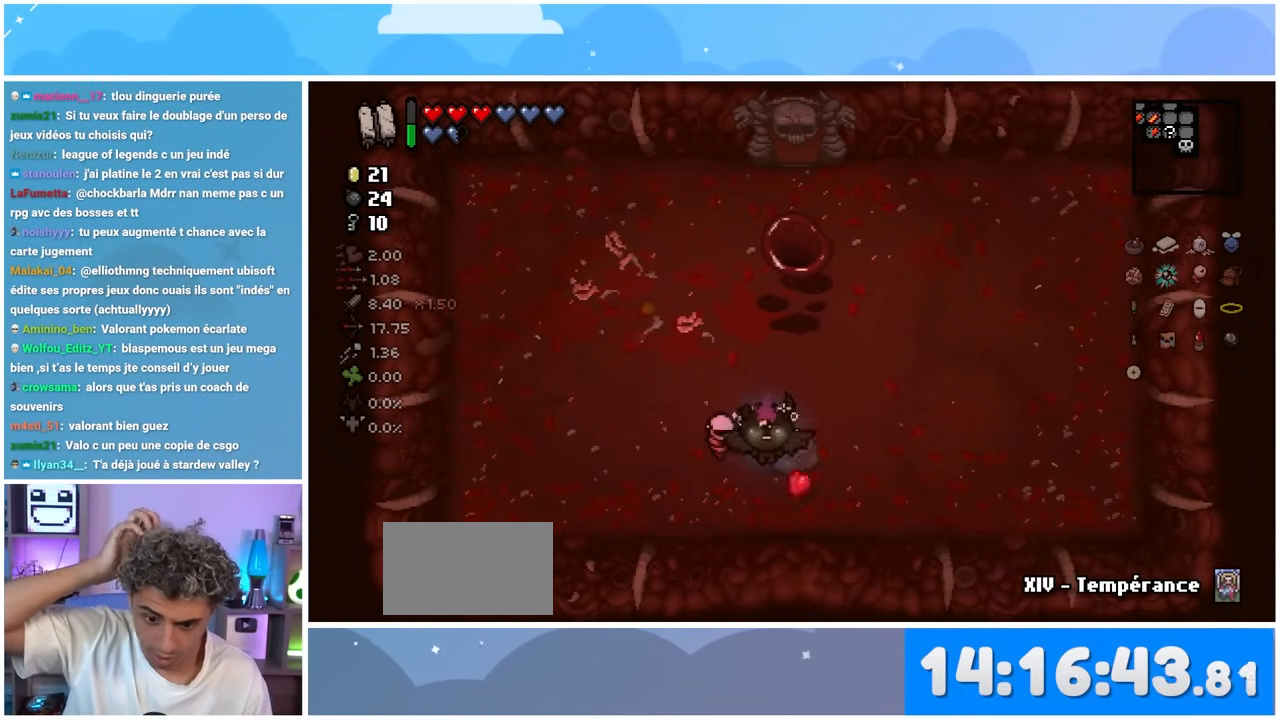
{"buttons": [], "left_stick": "center", "right_stick": "center", "events": [[250, "left_stick", "up"], [450, "left_stick", "center"]]}
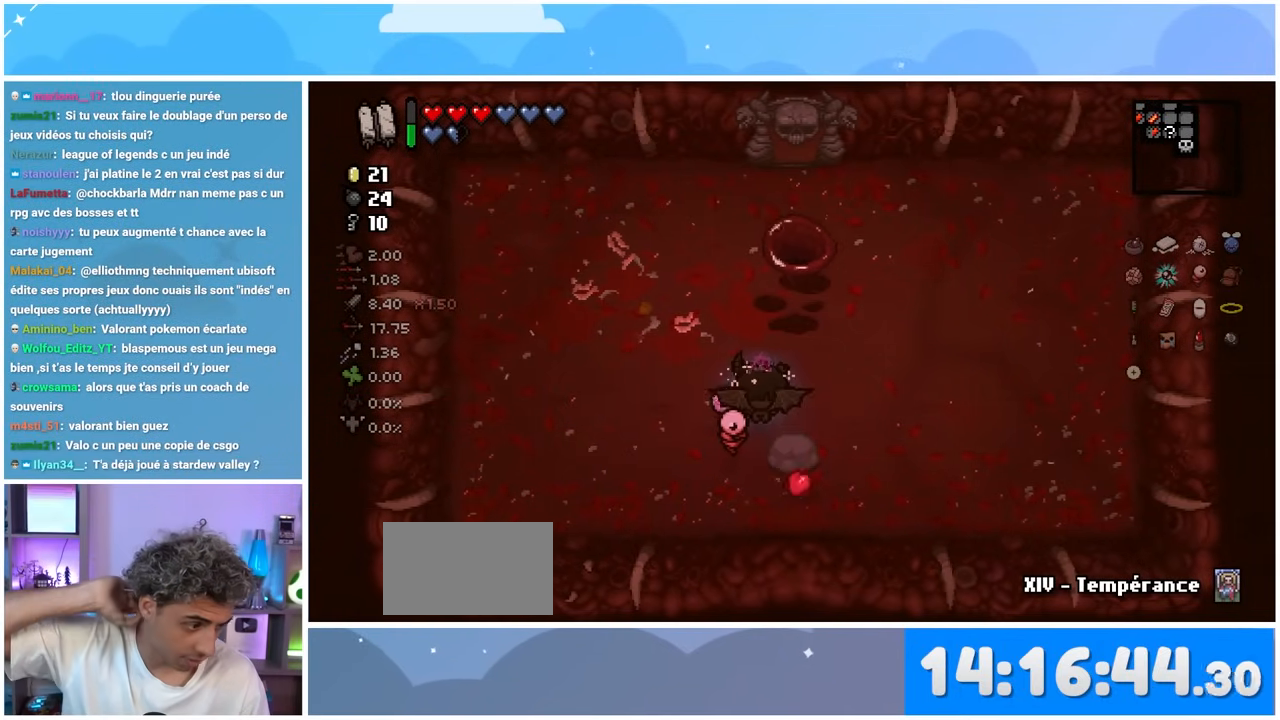
{"buttons": [], "left_stick": "center", "right_stick": "center", "events": []}
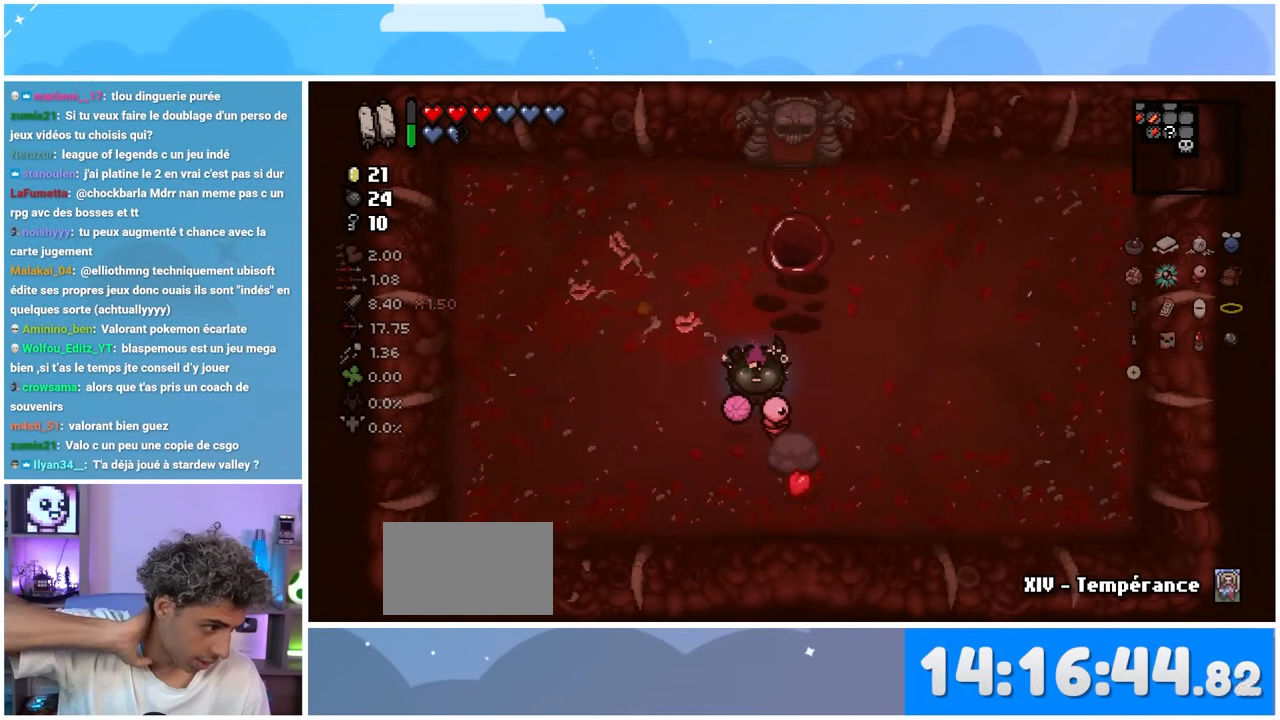
{"buttons": [], "left_stick": "center", "right_stick": "center", "events": []}
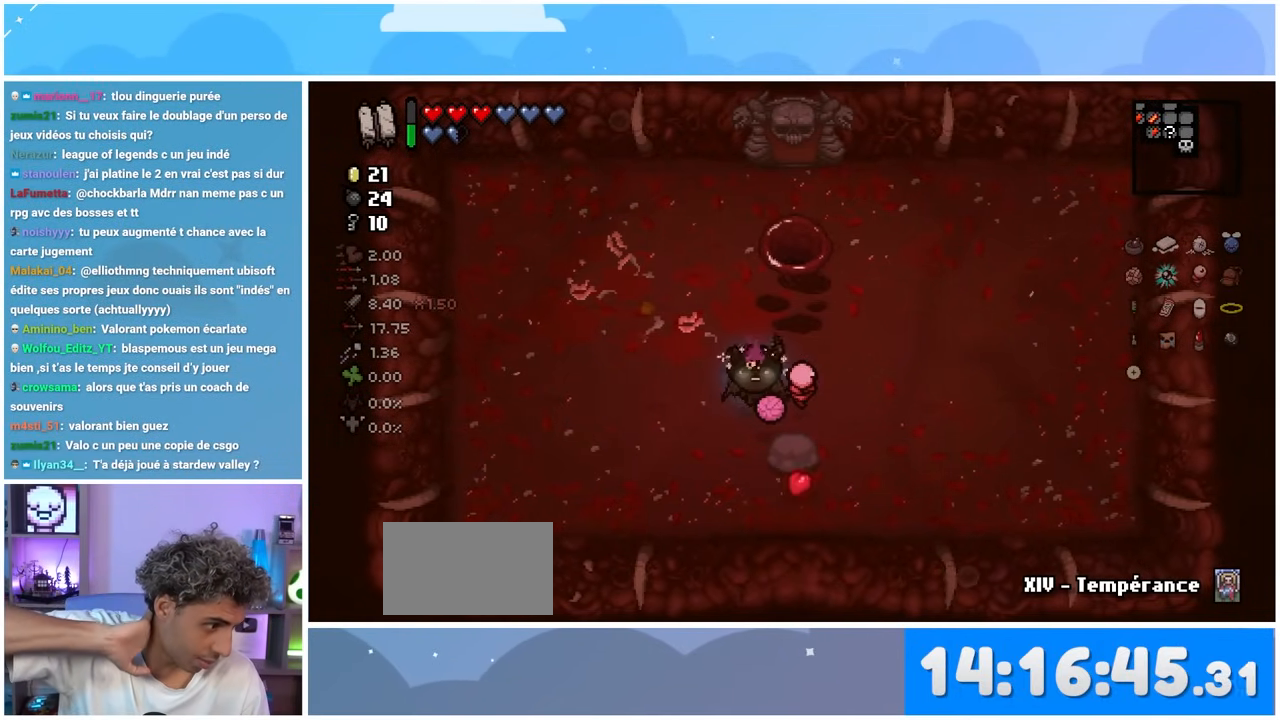
{"buttons": [], "left_stick": "center", "right_stick": "center", "events": []}
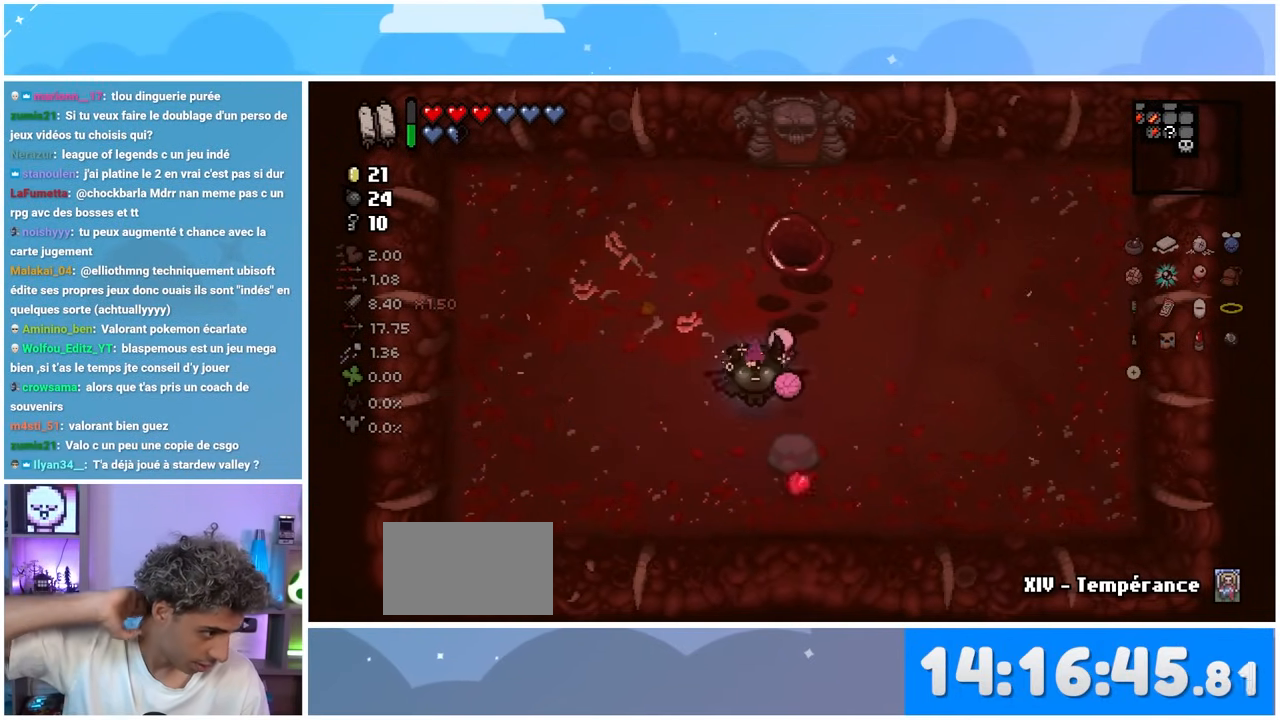
{"buttons": [], "left_stick": "center", "right_stick": "center", "events": []}
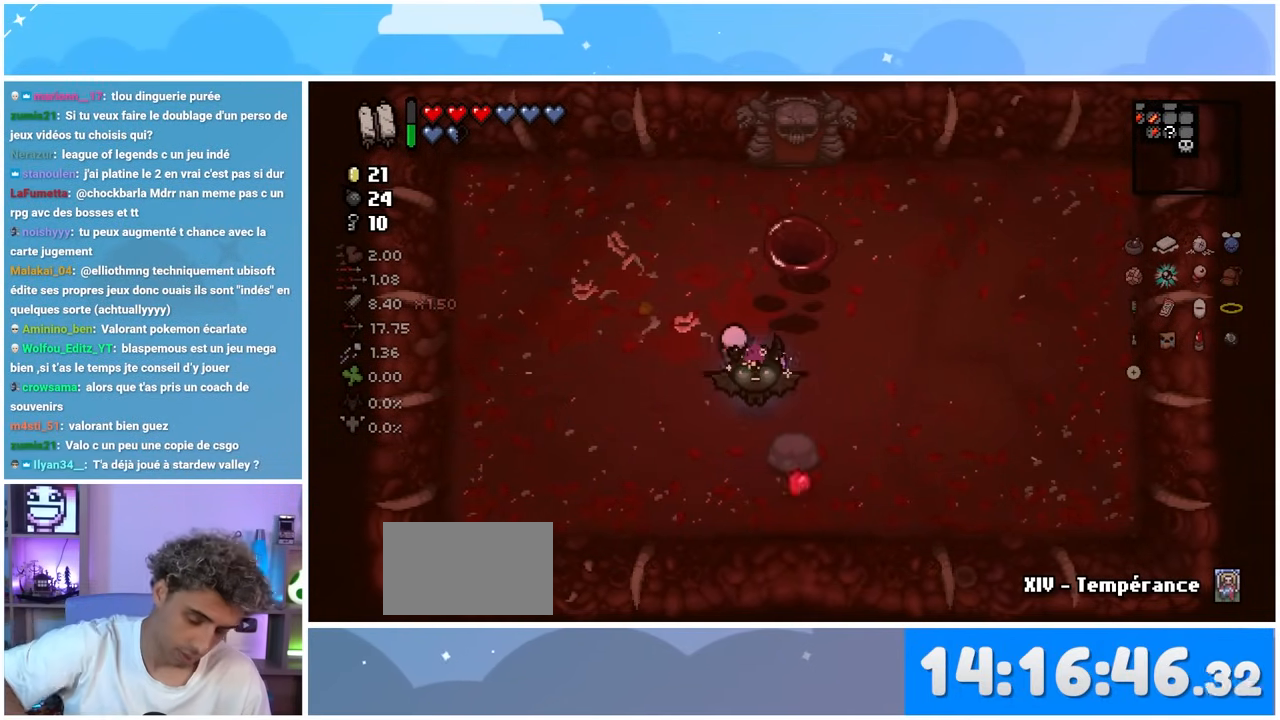
{"buttons": [], "left_stick": "center", "right_stick": "center", "events": []}
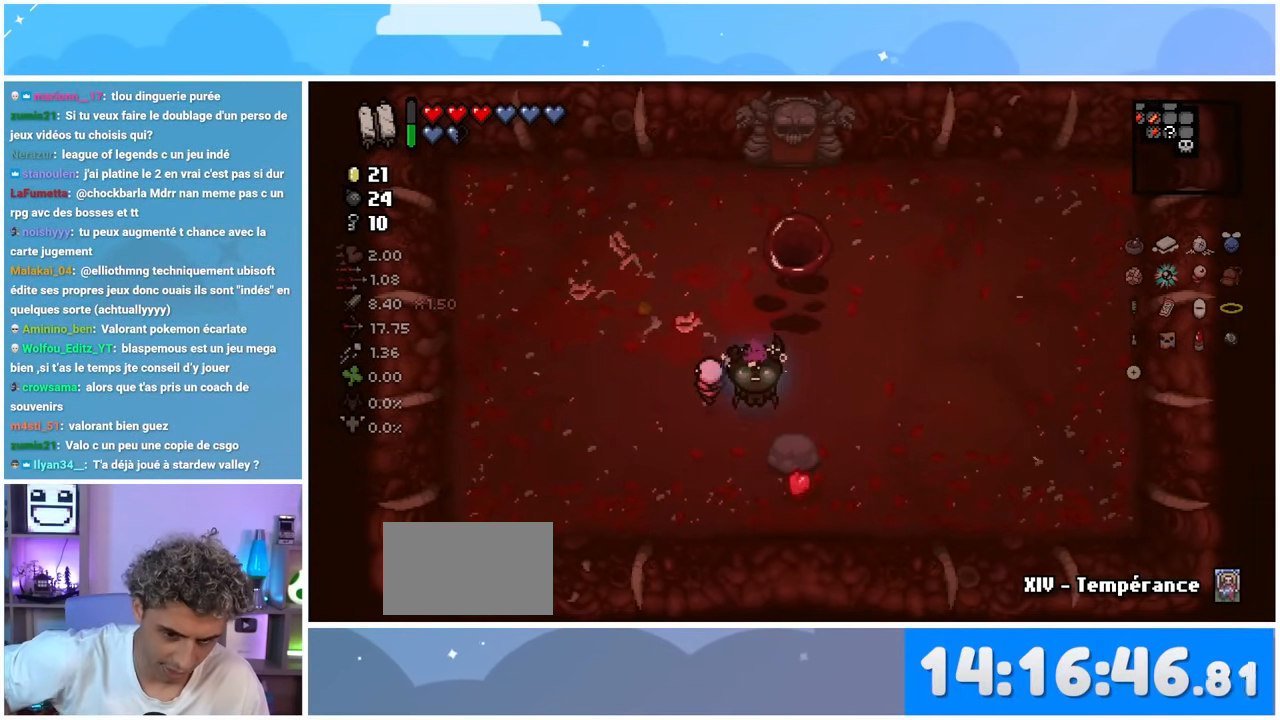
{"buttons": [], "left_stick": "up-left", "right_stick": "center", "events": [[300, "left_stick", "up"], [400, "left_stick", "up-left"]]}
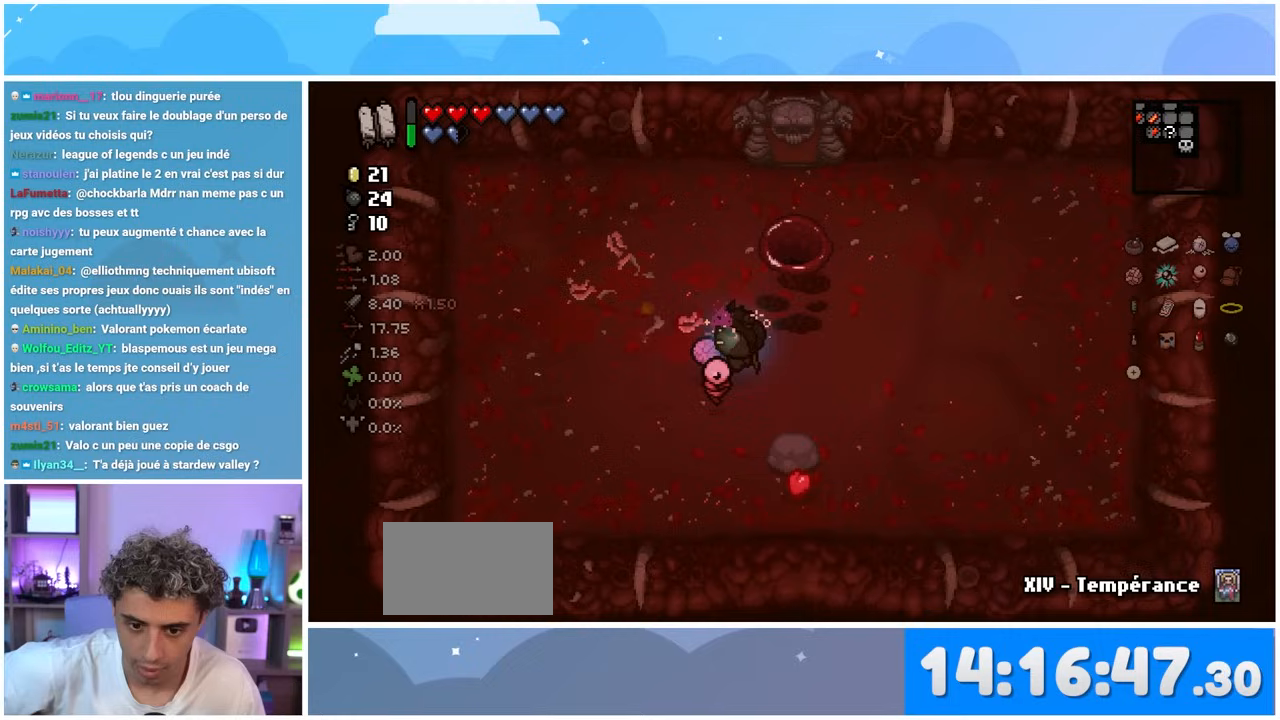
{"buttons": [], "left_stick": "center", "right_stick": "center", "events": [[200, "left_stick", "center"]]}
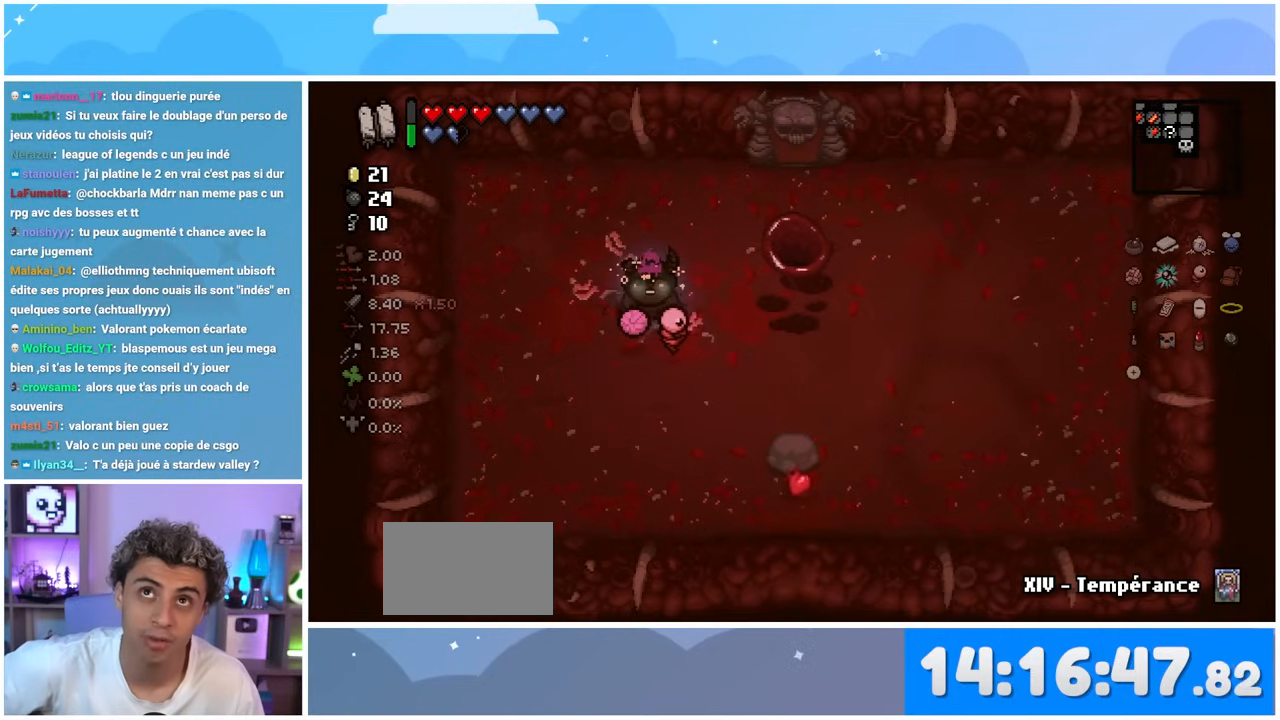
{"buttons": [], "left_stick": "center", "right_stick": "center", "events": []}
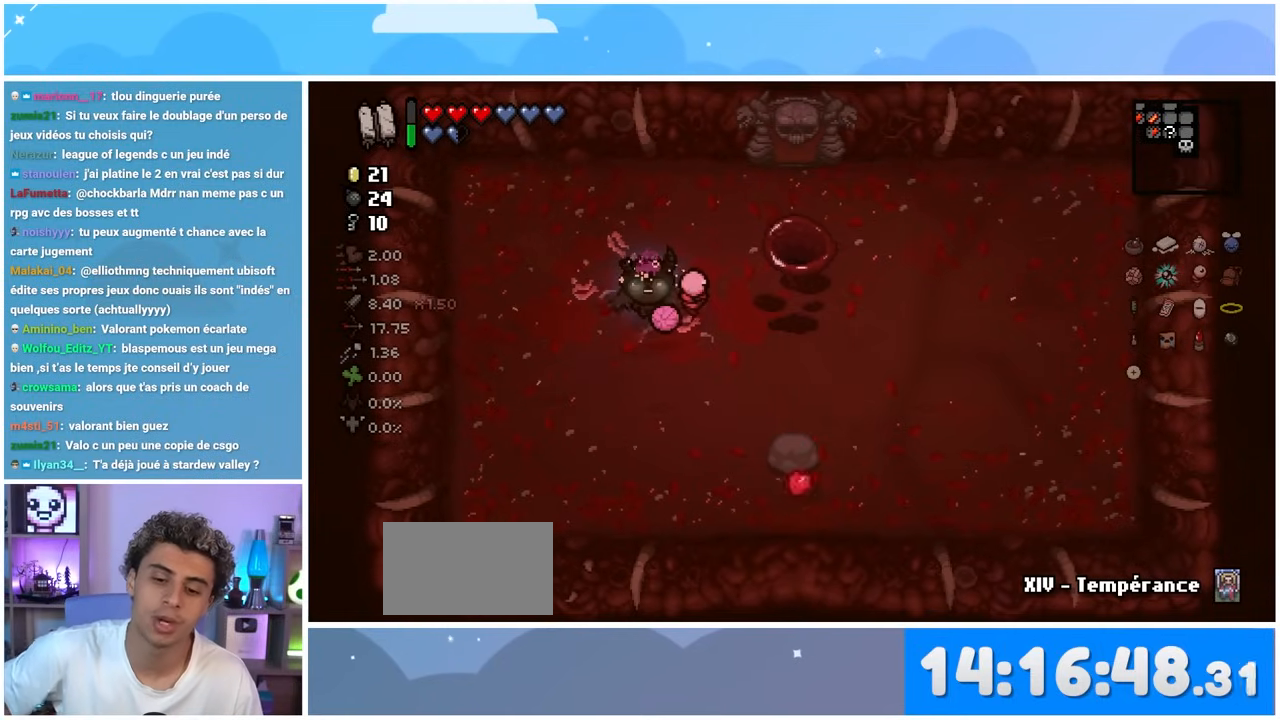
{"buttons": [], "left_stick": "center", "right_stick": "center", "events": []}
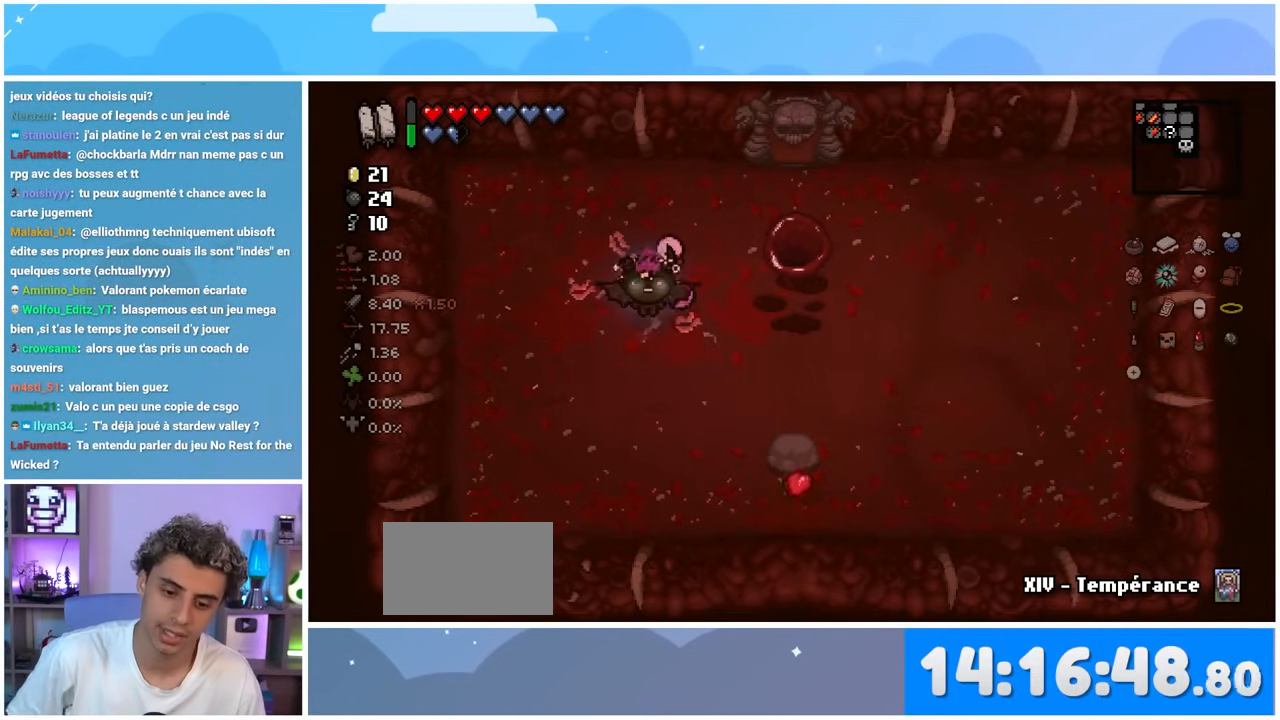
{"buttons": [], "left_stick": "up-left", "right_stick": "center", "events": [[233, "left_stick", "right"], [333, "left_stick", "up"], [417, "left_stick", "up-left"]]}
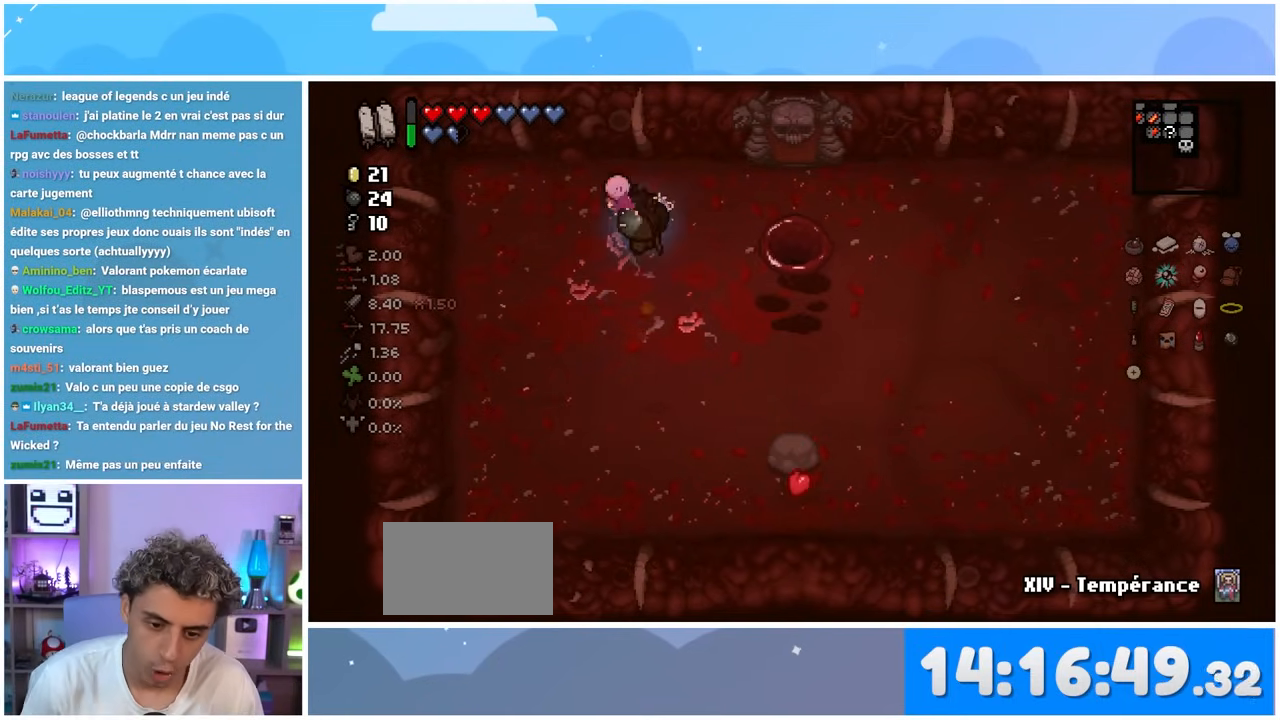
{"buttons": [], "left_stick": "right", "right_stick": "center", "events": [[233, "left_stick", "center"], [367, "left_stick", "right"]]}
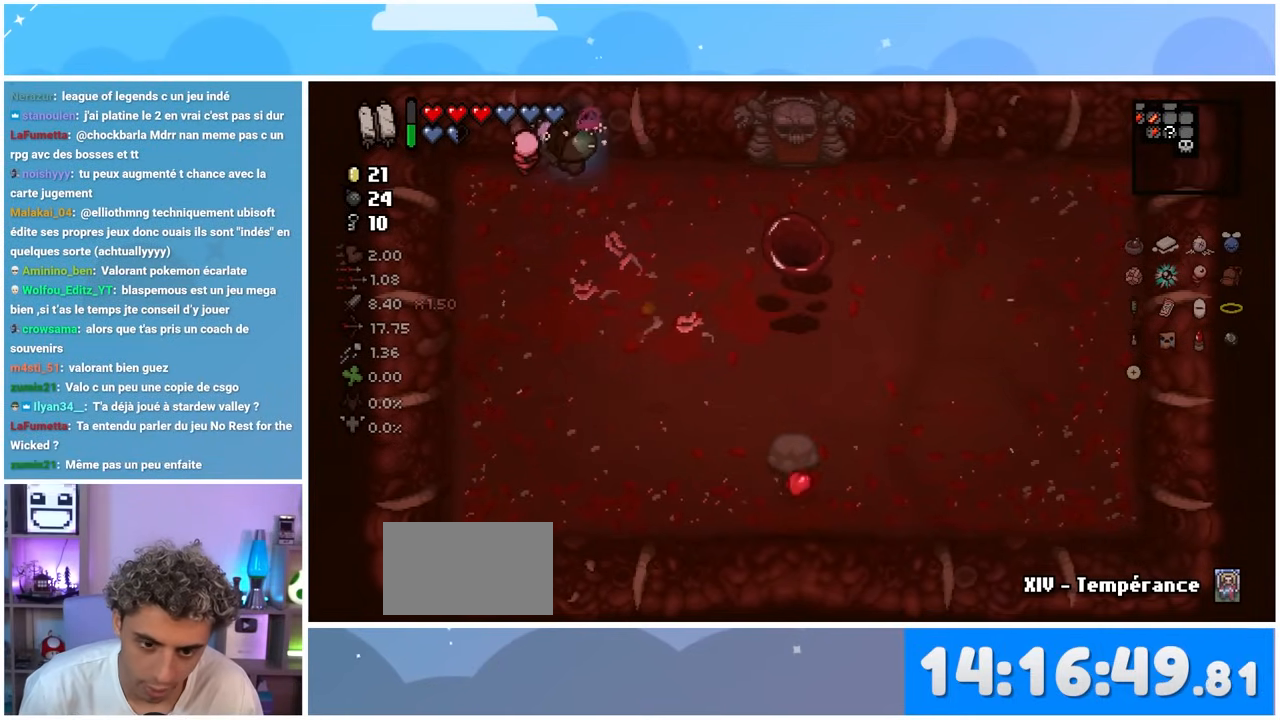
{"buttons": [], "left_stick": "down", "right_stick": "center", "events": [[217, "left_stick", "down-right"], [483, "left_stick", "down"]]}
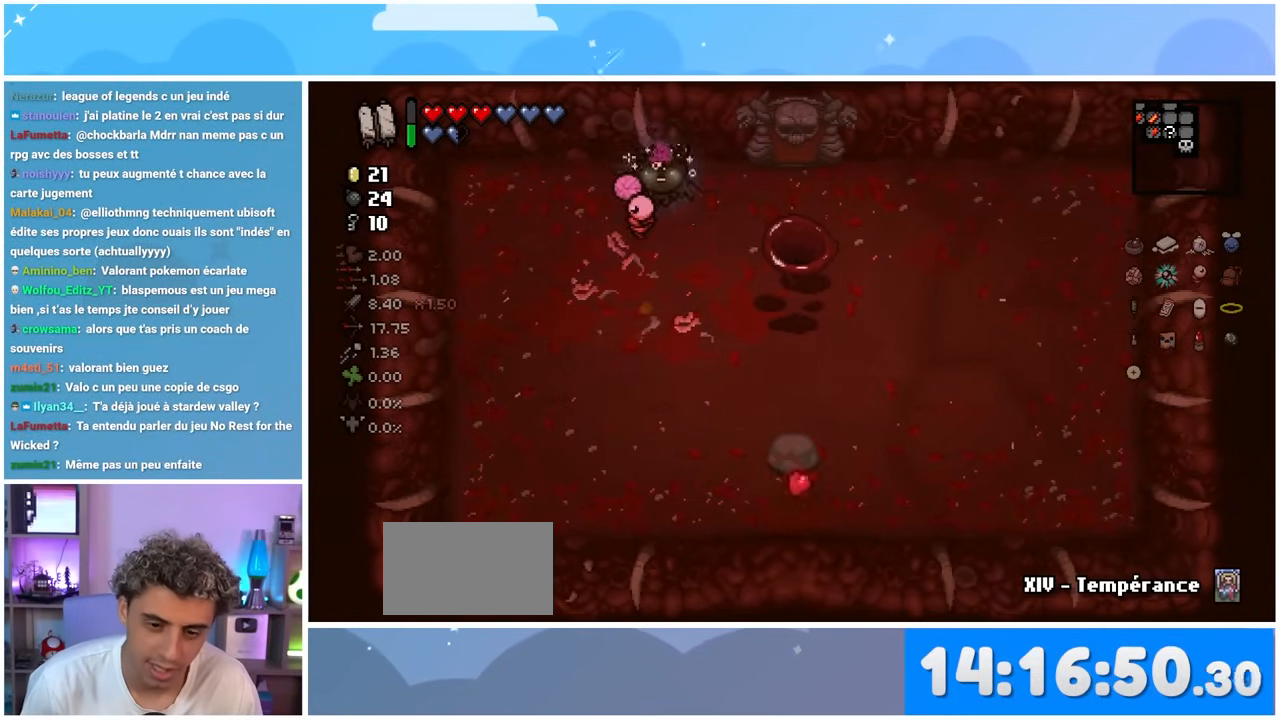
{"buttons": [], "left_stick": "up", "right_stick": "center", "events": [[300, "left_stick", "right"], [467, "left_stick", "up"]]}
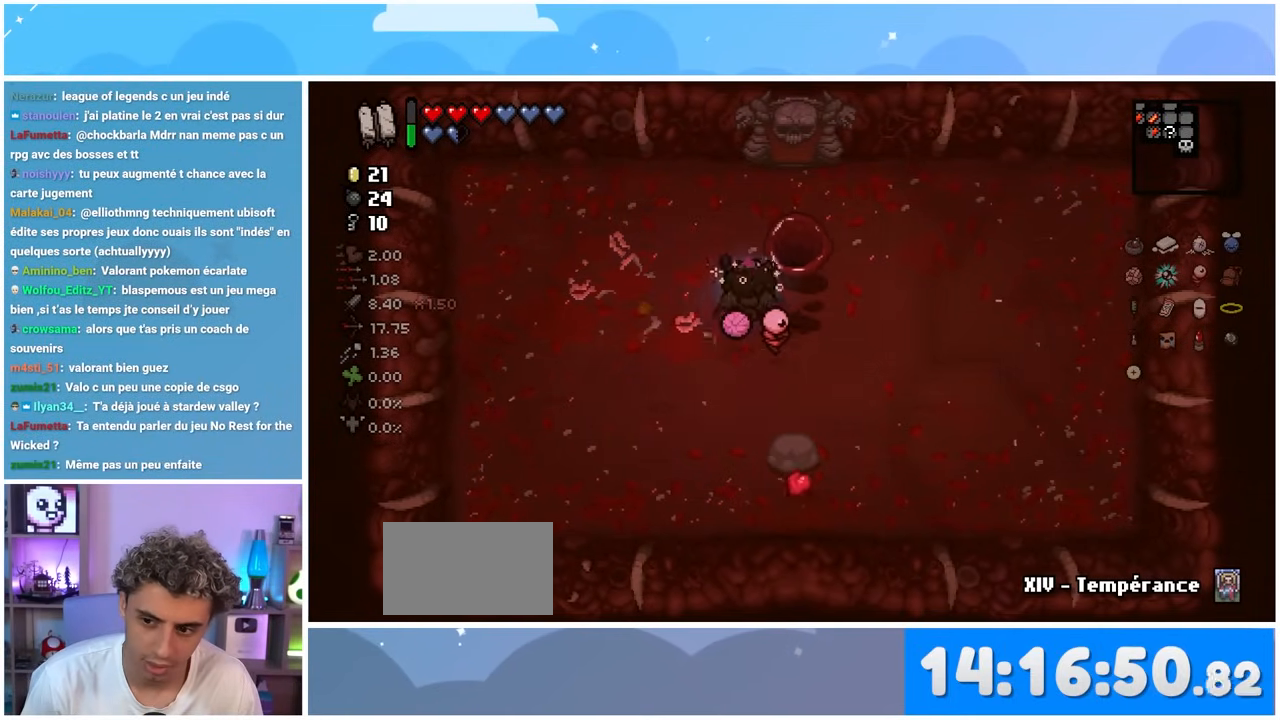
{"buttons": [], "left_stick": "center", "right_stick": "center", "events": [[117, "left_stick", "up-right"], [333, "left_stick", "right"], [483, "left_stick", "center"]]}
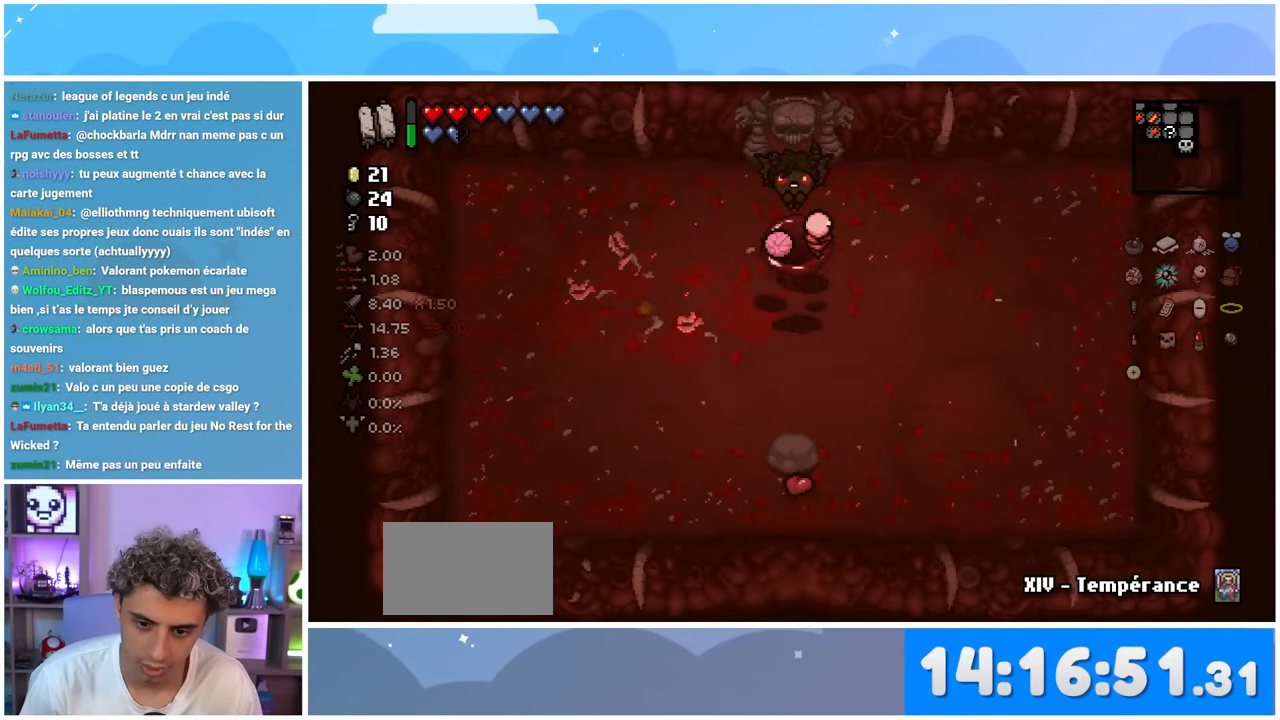
{"buttons": [], "left_stick": "center", "right_stick": "center", "events": []}
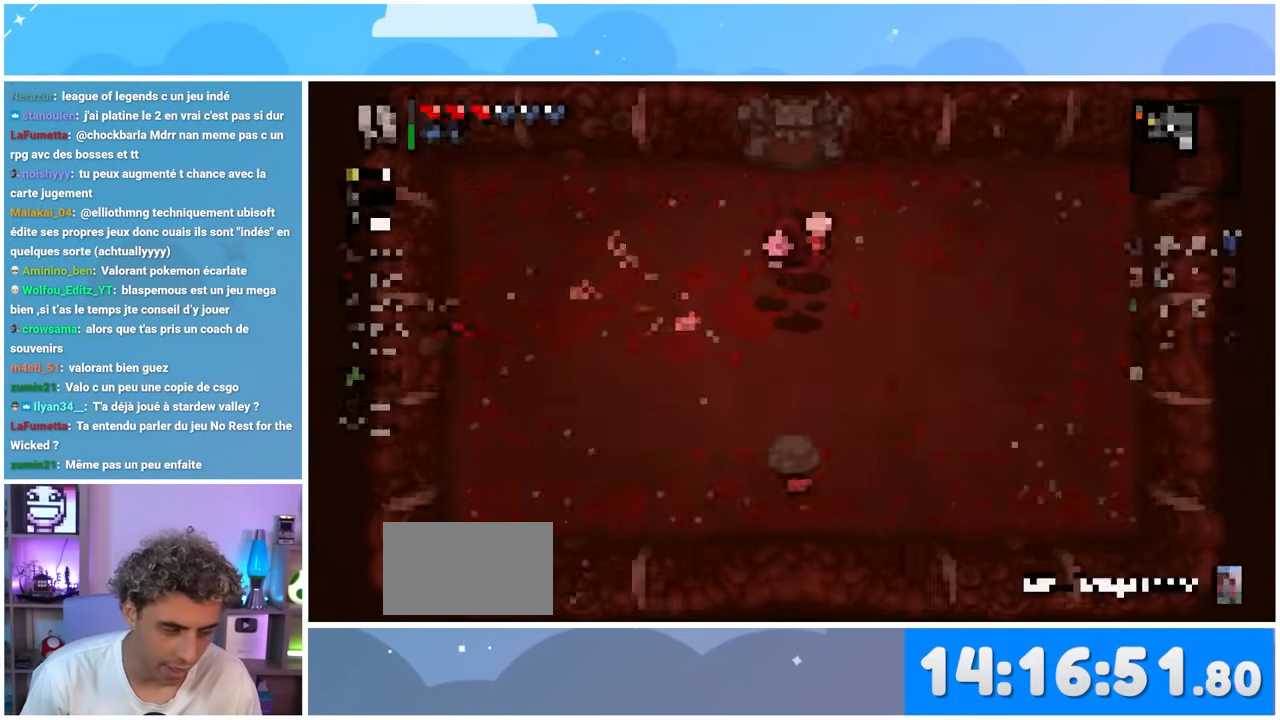
{"buttons": [], "left_stick": "center", "right_stick": "center", "events": []}
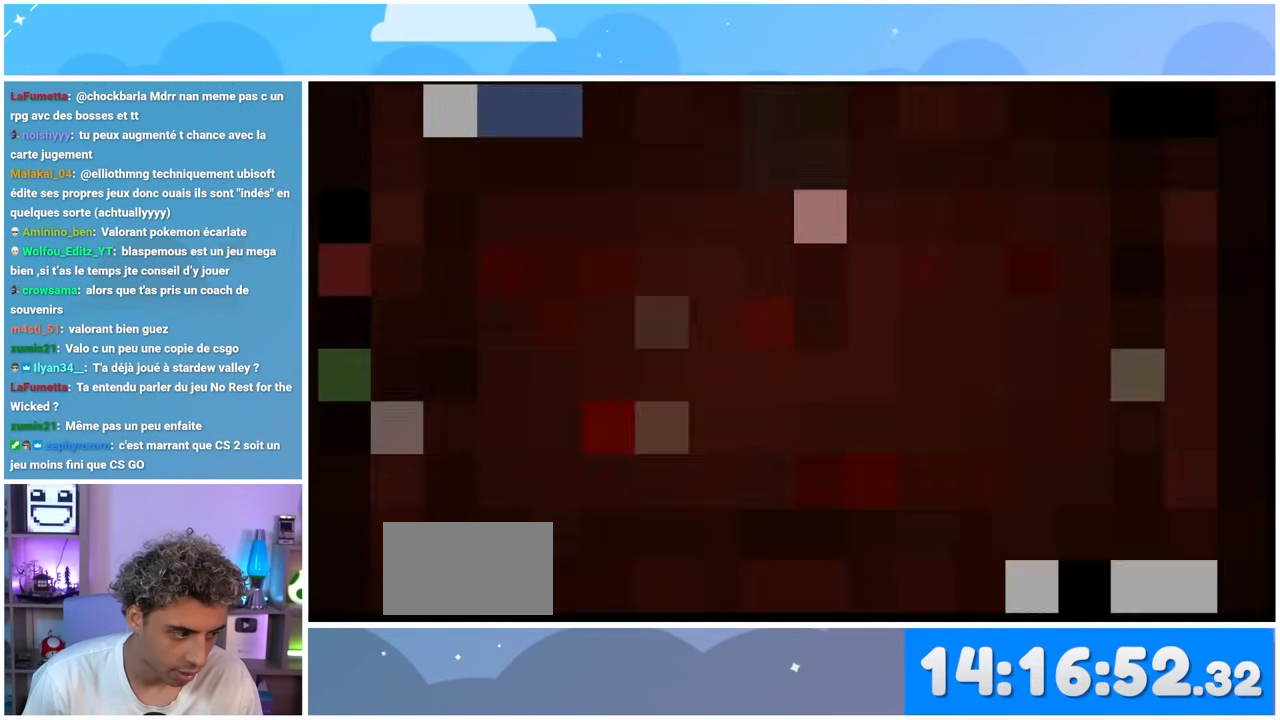
{"buttons": [], "left_stick": "center", "right_stick": "center", "events": []}
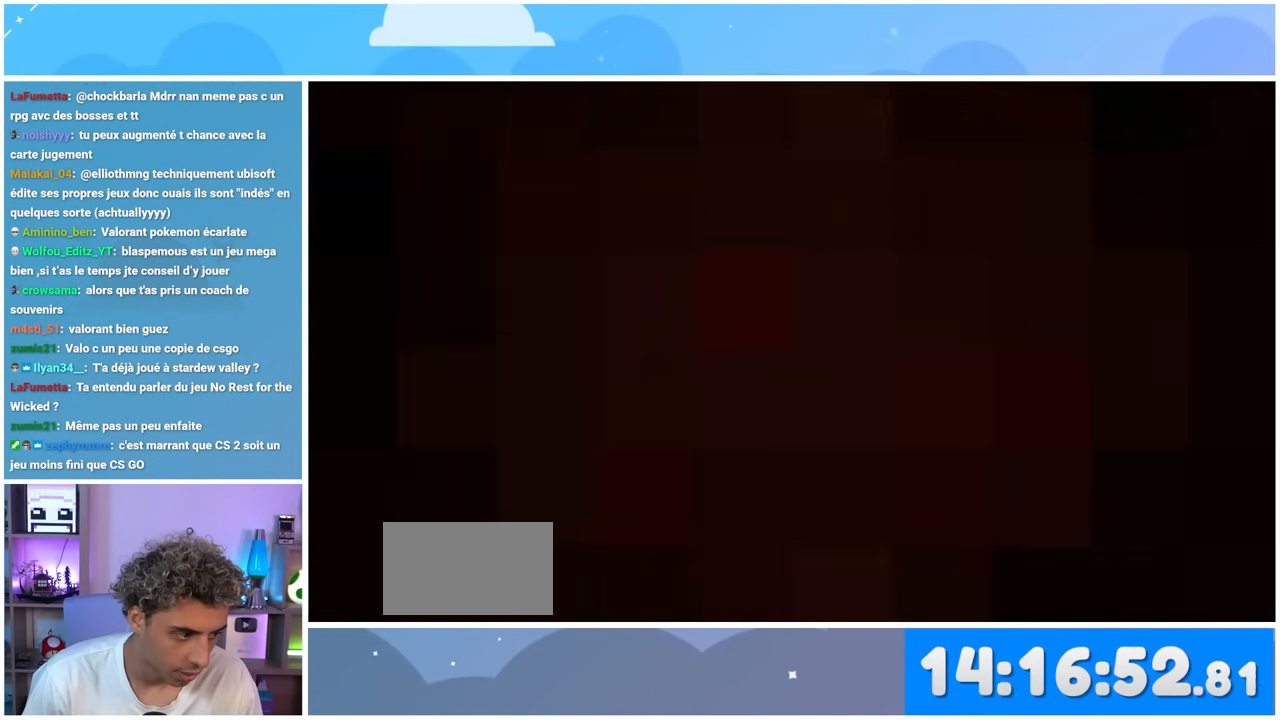
{"buttons": [], "left_stick": "center", "right_stick": "center"}
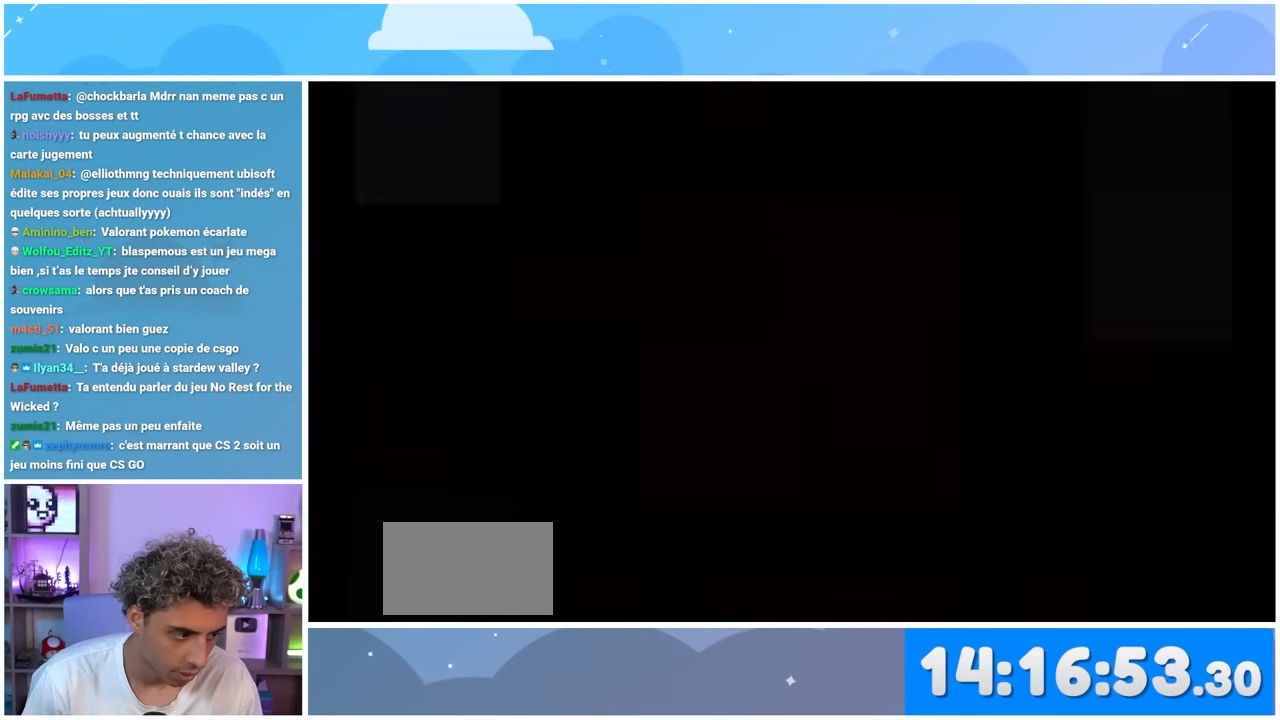
{"buttons": [], "left_stick": "center", "right_stick": "center", "events": []}
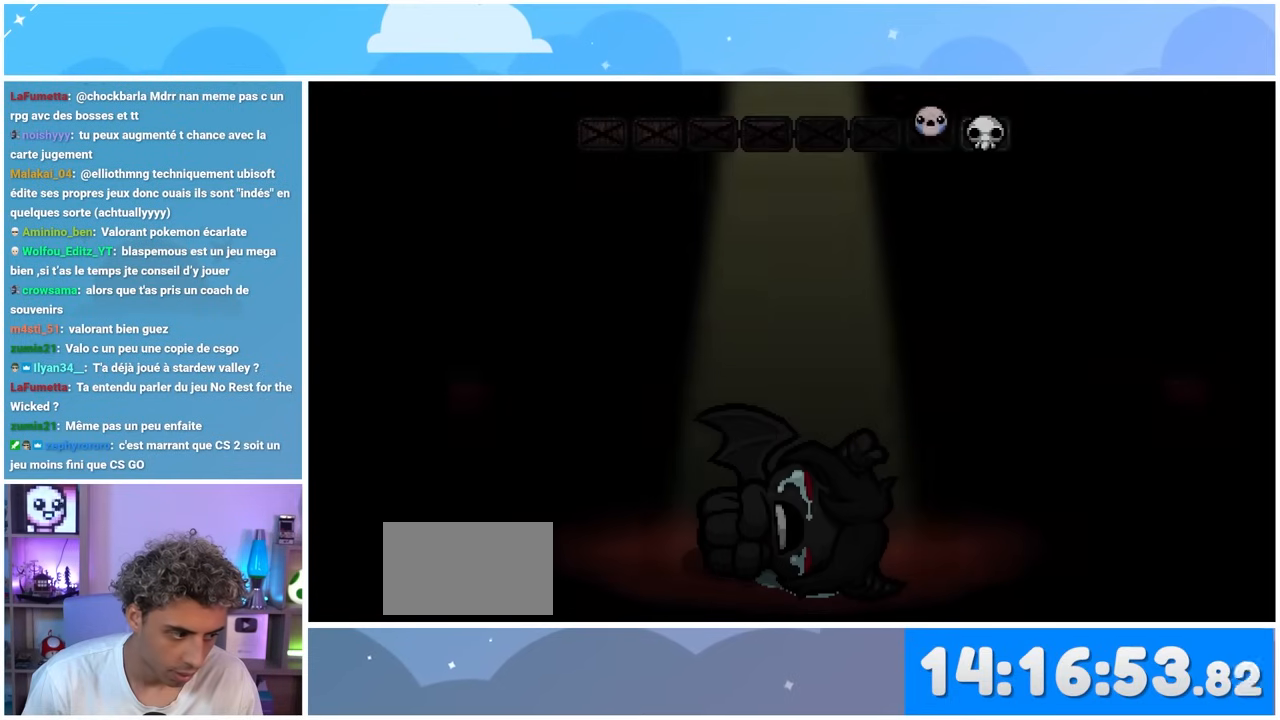
{"buttons": [], "left_stick": "center", "right_stick": "center", "events": []}
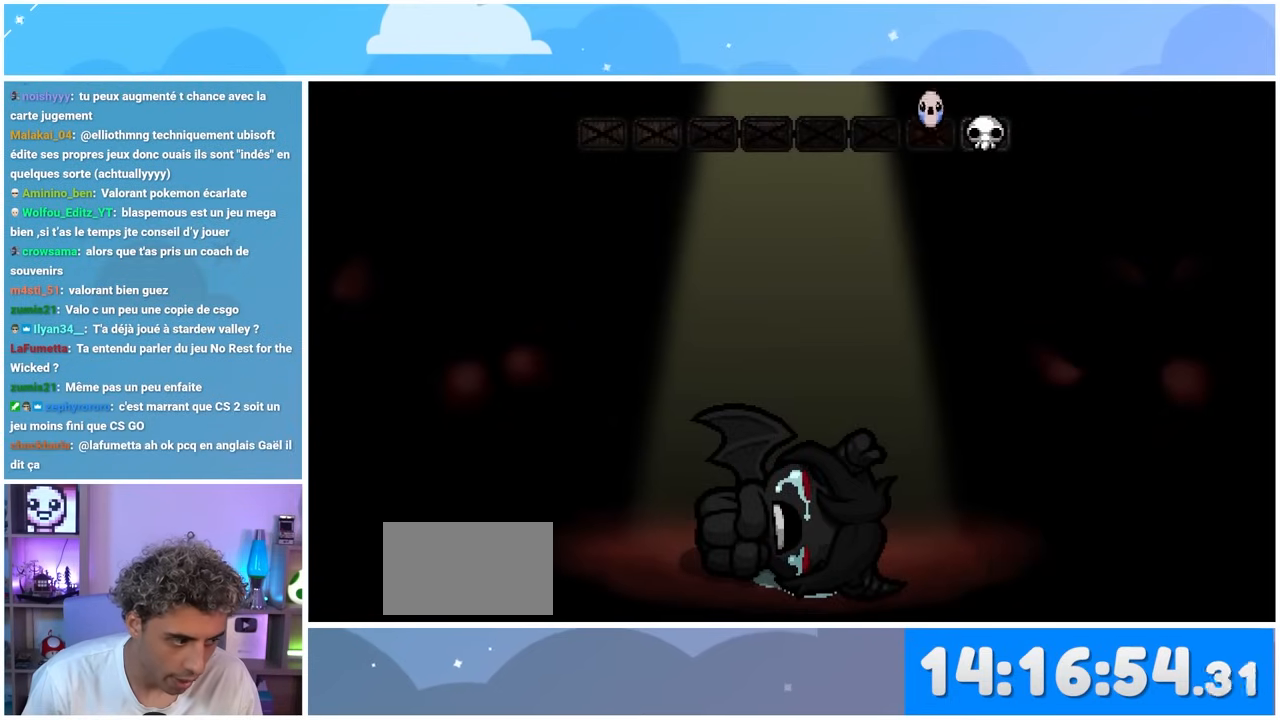
{"buttons": [], "left_stick": "center", "right_stick": "center", "events": []}
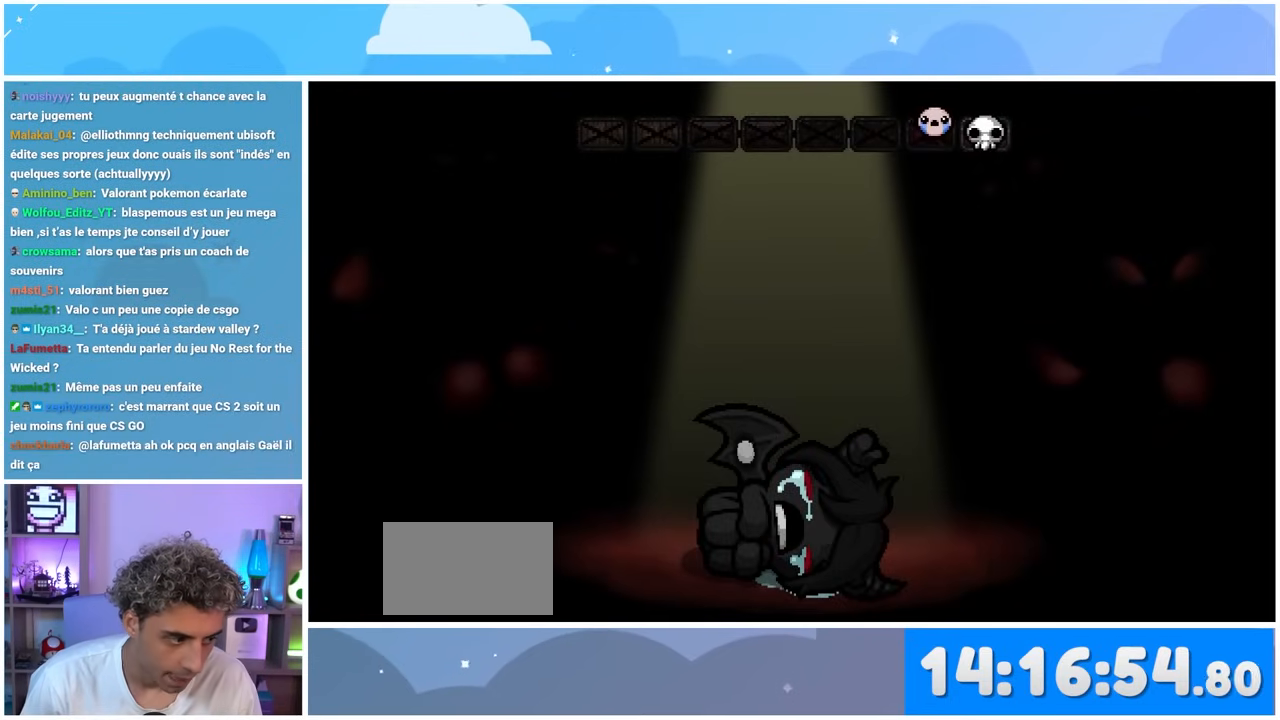
{"buttons": [], "left_stick": "center", "right_stick": "center", "events": [[300, "A", "down"], [433, "A", "up"]]}
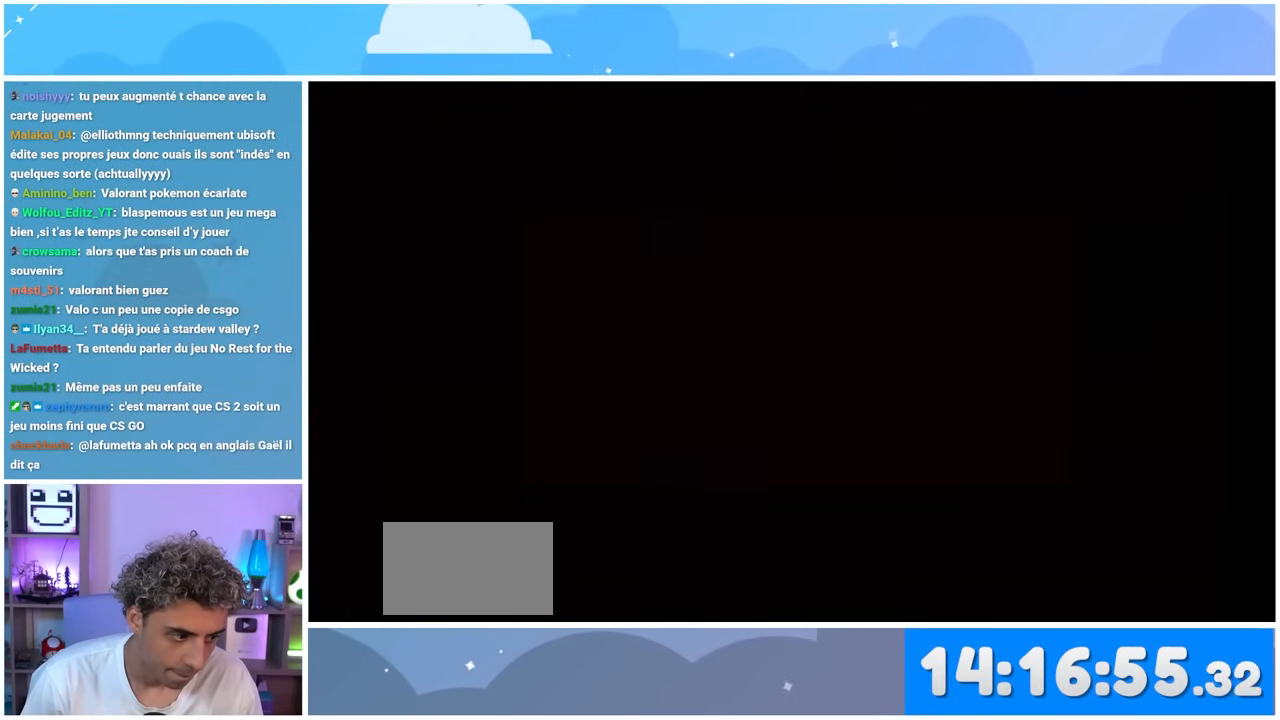
{"buttons": [], "left_stick": "center", "right_stick": "center", "events": []}
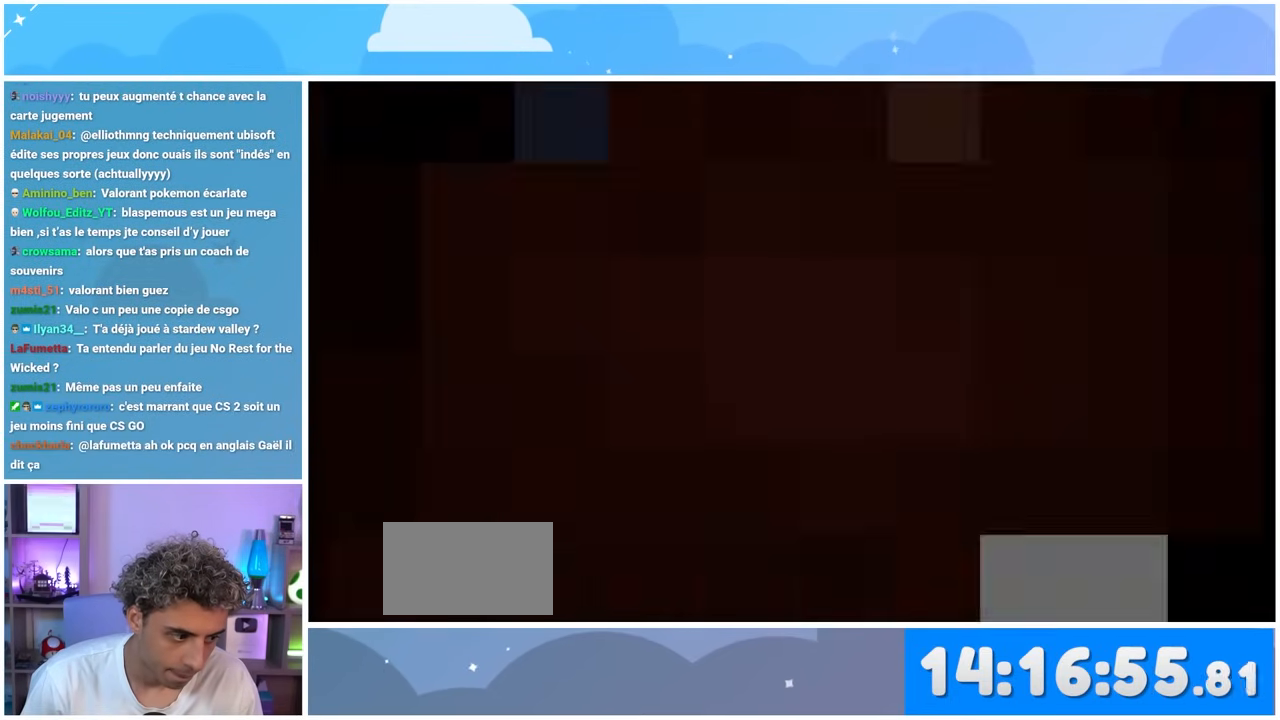
{"buttons": [], "left_stick": "center", "right_stick": "center", "events": []}
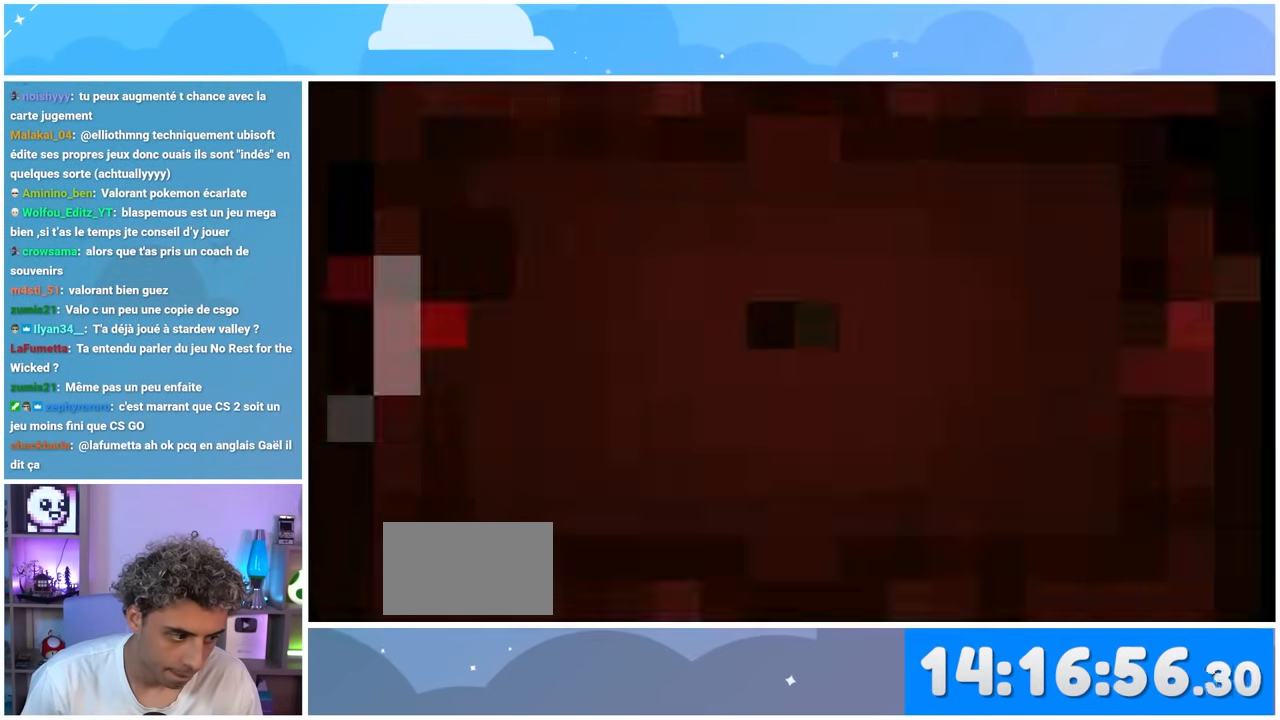
{"buttons": [], "left_stick": "center", "right_stick": "center", "events": []}
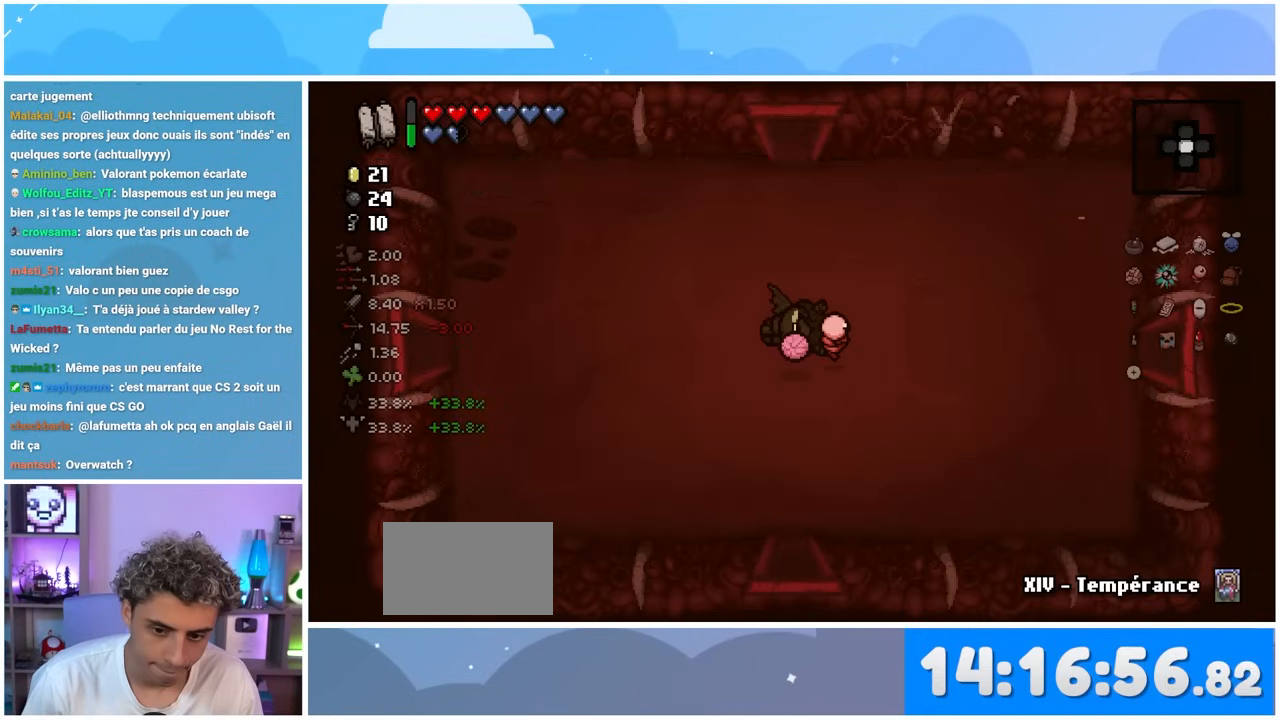
{"buttons": [], "left_stick": "center", "right_stick": "center", "events": []}